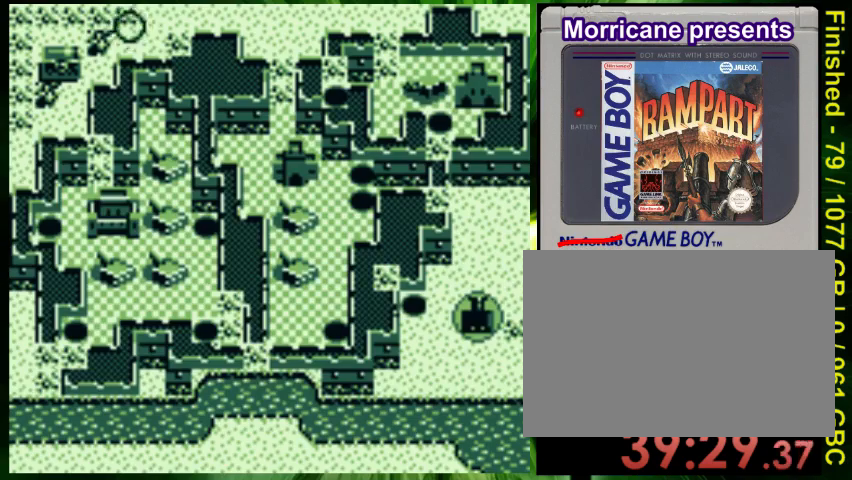
Gameplay with a controller (Nintendo layout); each line is a JSON object with the inputs held at the frame after it. "events" lists button and stick changes between this image and that frame as [ms after this image, input, new state], when the widget could be followed in between. Not read: L3 R3.
{"buttons": [], "events": [[367, "DPAD_RIGHT", "down"], [500, "DPAD_RIGHT", "up"]]}
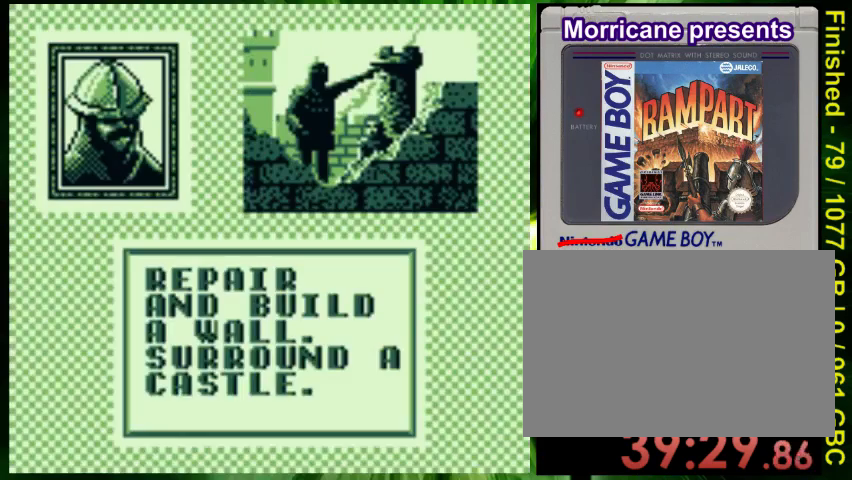
{"buttons": [], "events": []}
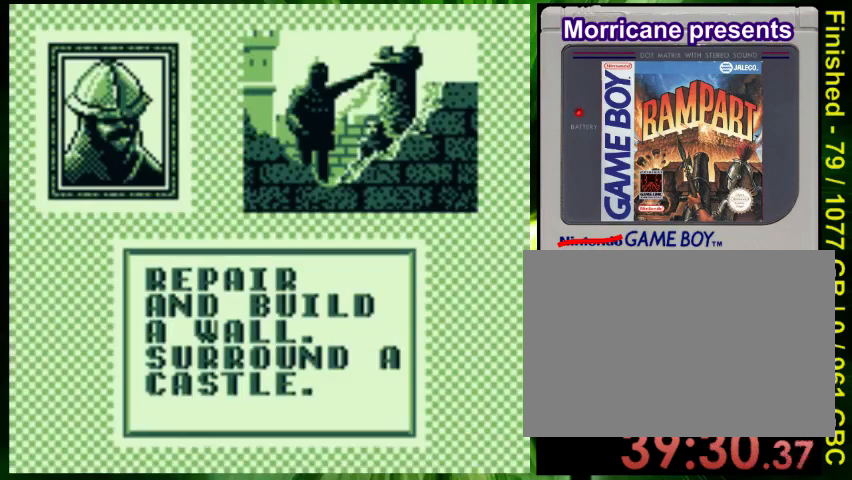
{"buttons": ["A"], "events": [[467, "A", "down"]]}
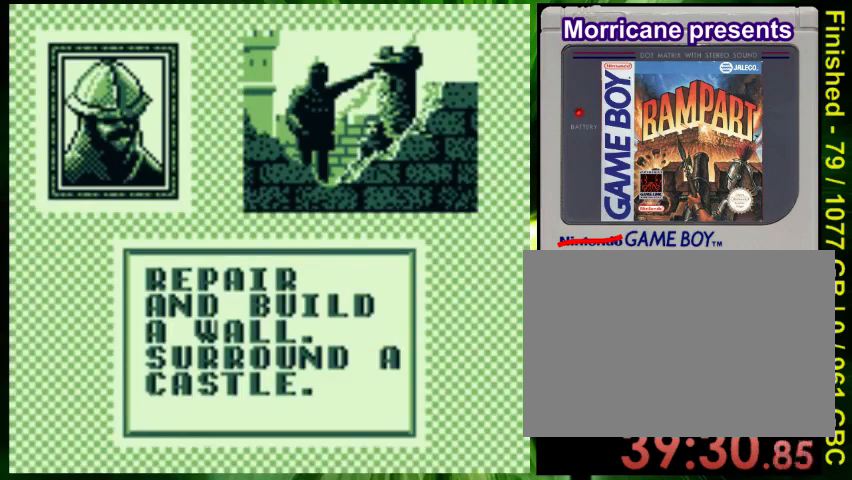
{"buttons": ["DPAD_LEFT"], "events": [[100, "A", "up"], [200, "DPAD_DOWN", "down"], [267, "DPAD_RIGHT", "down"], [333, "DPAD_DOWN", "up"], [333, "DPAD_RIGHT", "up"], [367, "DPAD_UP", "down"], [433, "DPAD_UP", "up"], [467, "DPAD_LEFT", "down"]]}
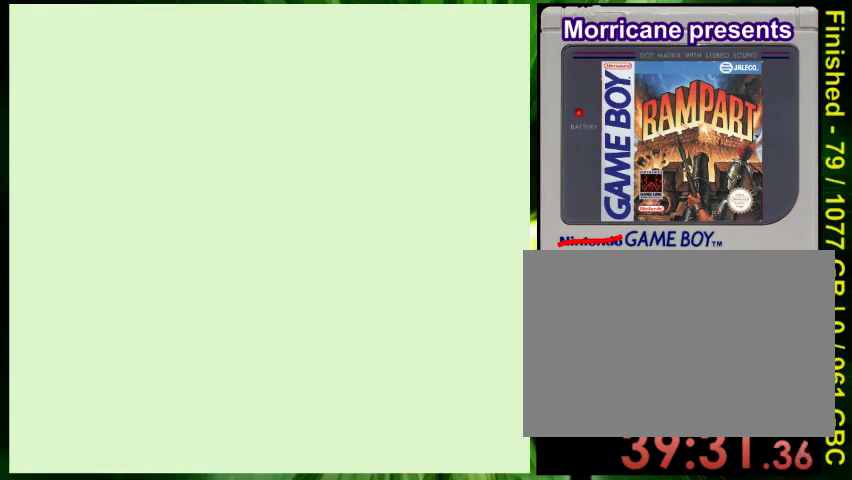
{"buttons": [], "events": [[33, "DPAD_LEFT", "up"]]}
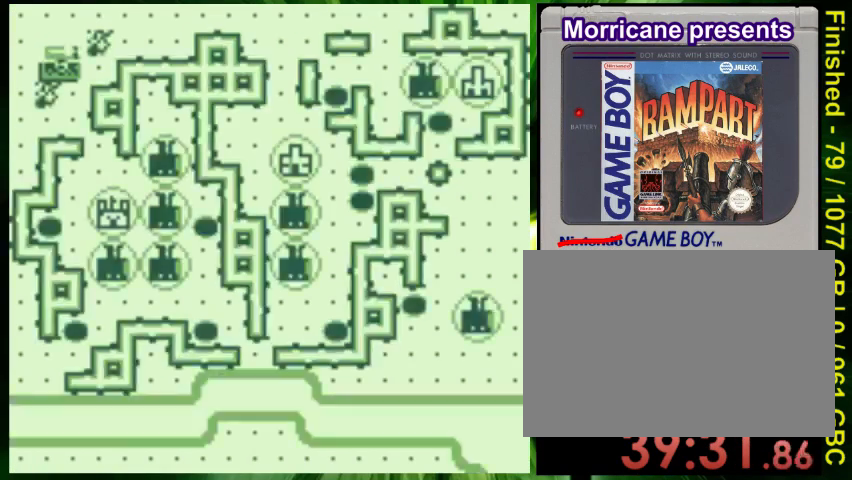
{"buttons": [], "events": []}
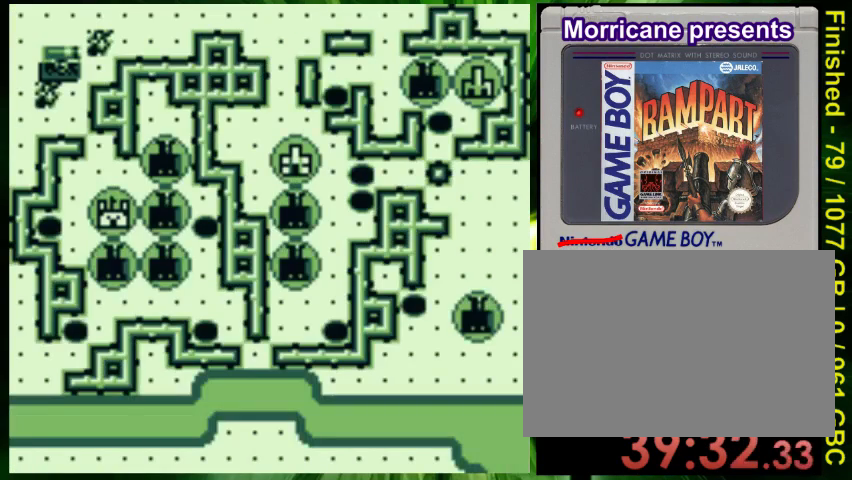
{"buttons": ["DPAD_UP"], "events": [[300, "DPAD_RIGHT", "down"], [333, "DPAD_DOWN", "down"], [433, "DPAD_DOWN", "up"], [467, "DPAD_RIGHT", "up"], [500, "DPAD_UP", "down"]]}
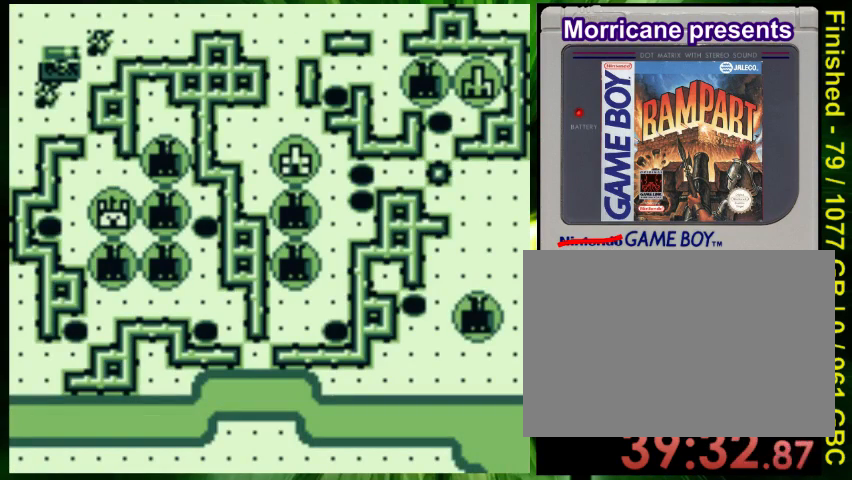
{"buttons": [], "events": [[67, "DPAD_UP", "up"]]}
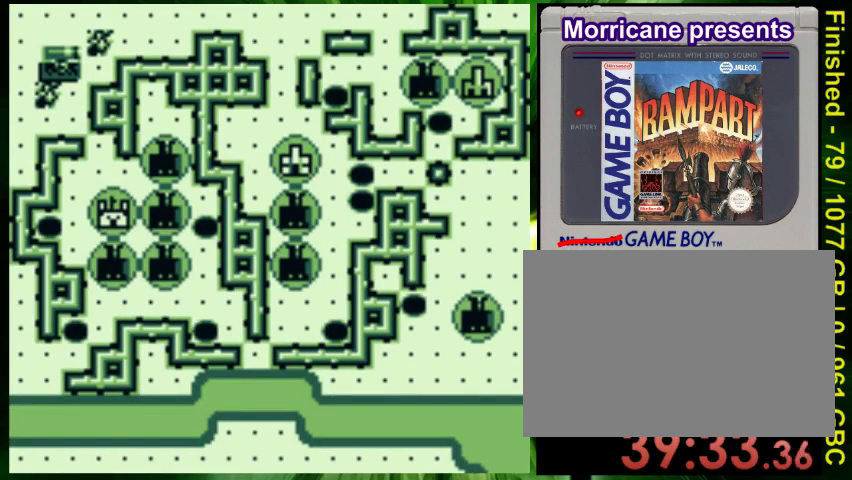
{"buttons": [], "events": [[200, "DPAD_DOWN", "down"], [367, "DPAD_RIGHT", "down"], [467, "DPAD_DOWN", "up"], [467, "DPAD_RIGHT", "up"]]}
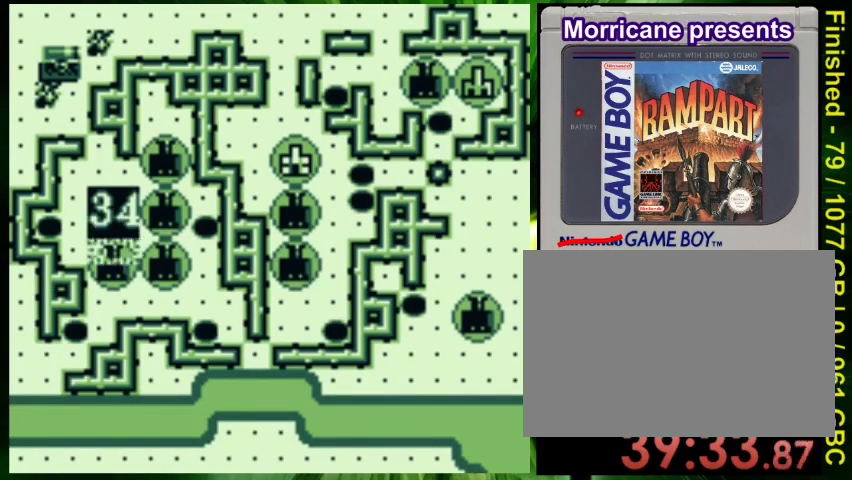
{"buttons": ["DPAD_UP"], "events": [[67, "DPAD_UP", "down"]]}
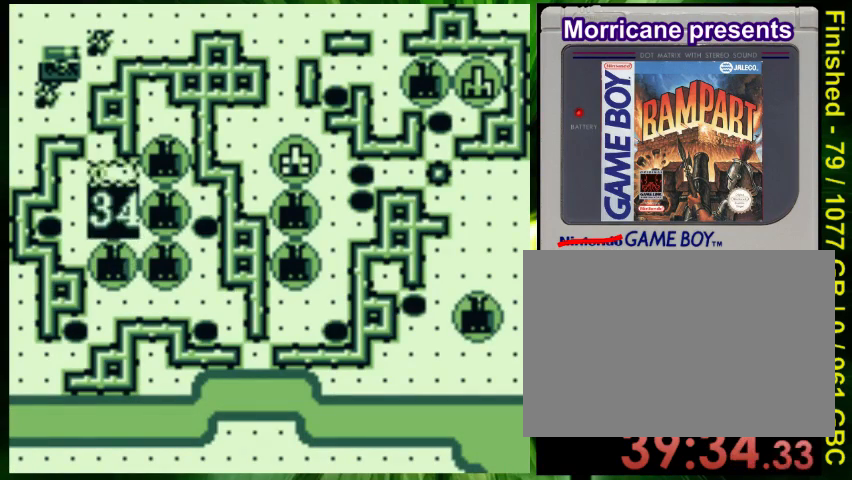
{"buttons": ["DPAD_LEFT"], "events": [[100, "DPAD_LEFT", "down"], [100, "DPAD_UP", "up"], [267, "DPAD_LEFT", "up"], [500, "DPAD_LEFT", "down"]]}
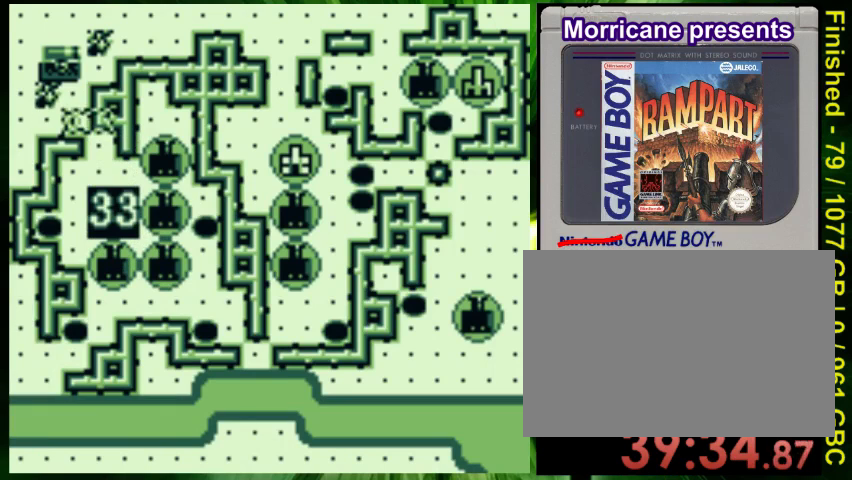
{"buttons": ["A"], "events": [[100, "DPAD_LEFT", "up"], [400, "A", "down"]]}
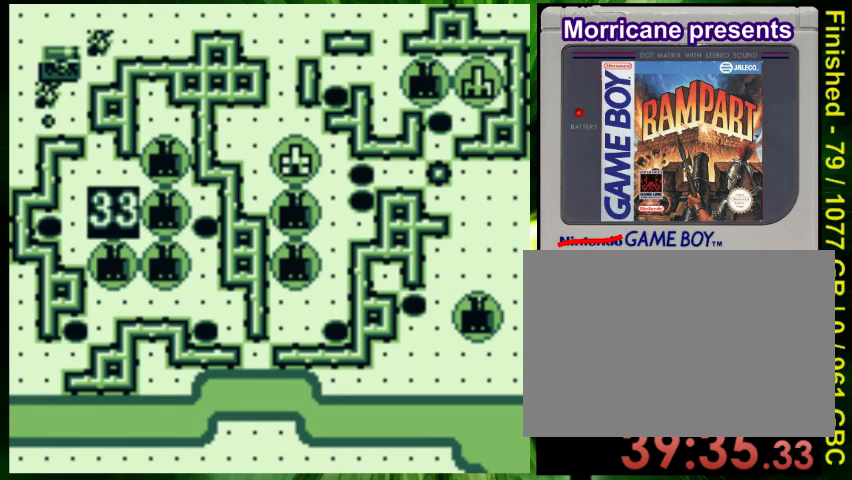
{"buttons": ["DPAD_DOWN"], "events": [[33, "A", "up"], [167, "DPAD_DOWN", "down"]]}
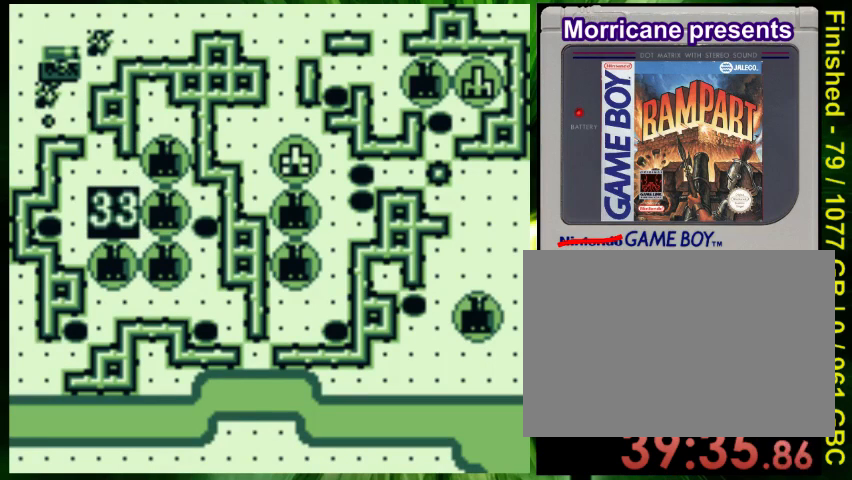
{"buttons": ["DPAD_DOWN"], "events": []}
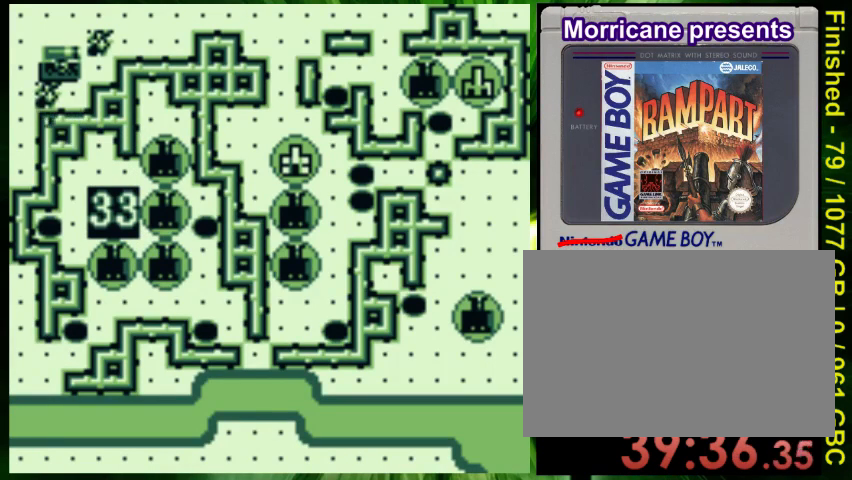
{"buttons": ["DPAD_DOWN"], "events": []}
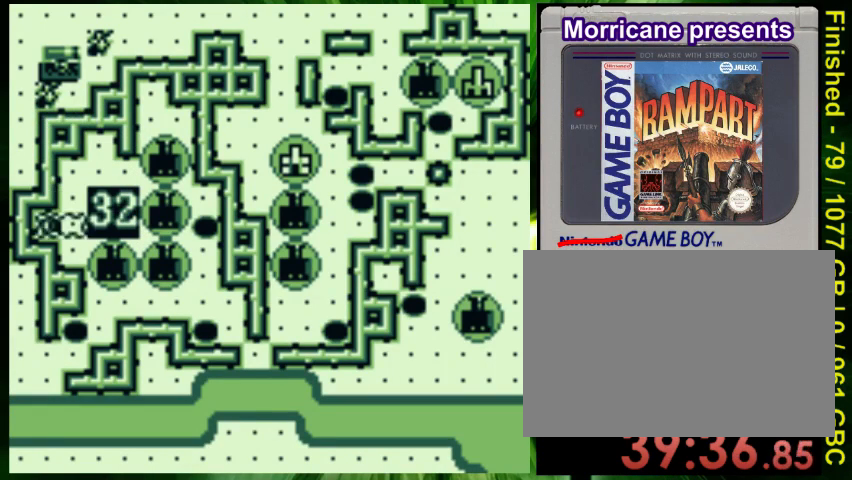
{"buttons": ["DPAD_DOWN"], "events": [[200, "B", "down"], [300, "B", "up"]]}
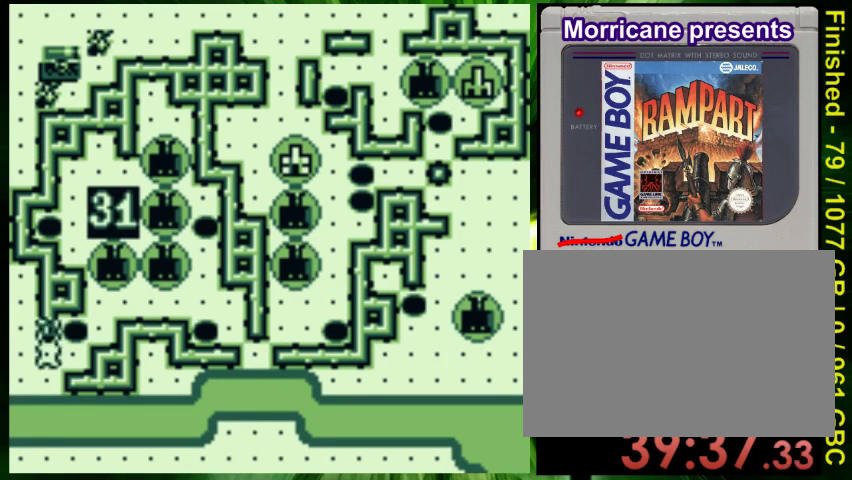
{"buttons": ["A"], "events": [[133, "DPAD_DOWN", "up"], [400, "A", "down"]]}
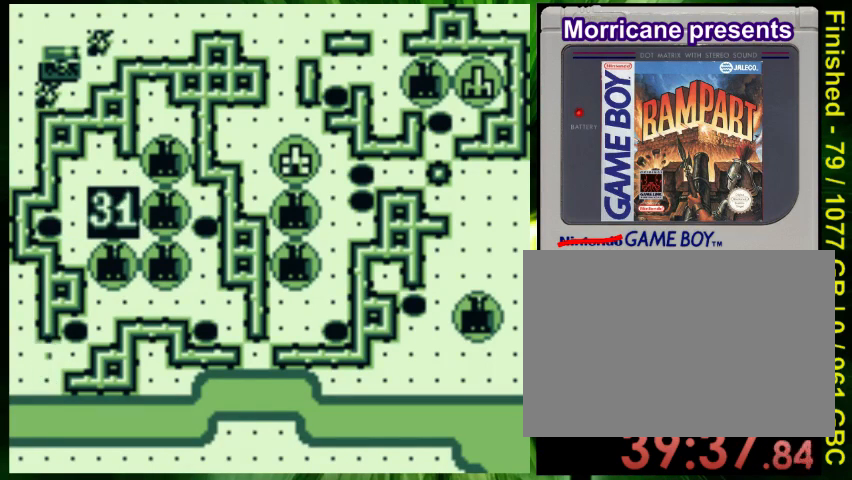
{"buttons": ["DPAD_RIGHT"], "events": [[33, "A", "up"], [133, "DPAD_RIGHT", "down"]]}
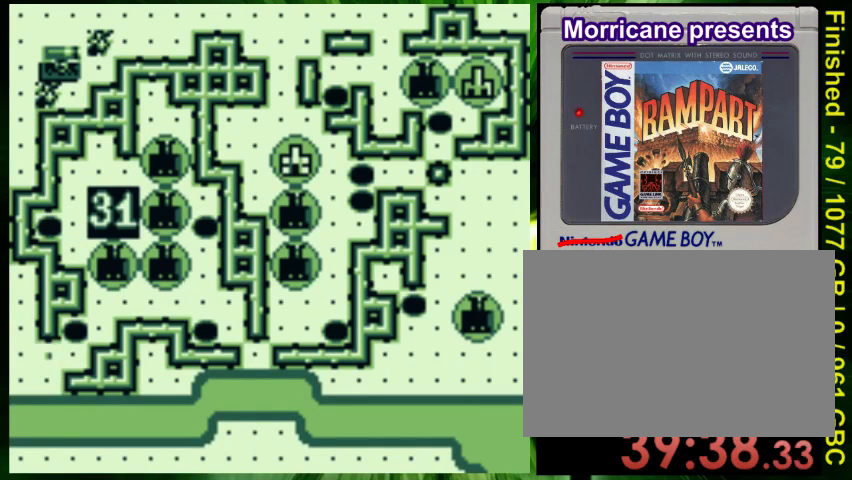
{"buttons": ["DPAD_RIGHT"], "events": []}
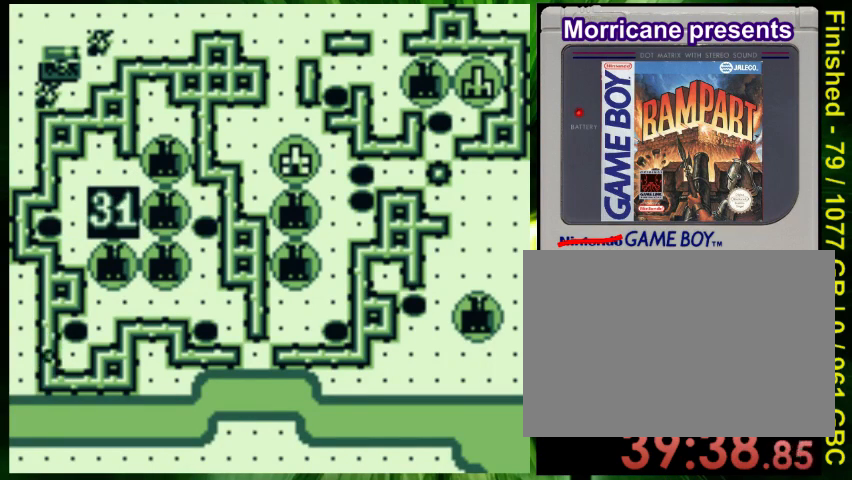
{"buttons": ["DPAD_RIGHT"], "events": []}
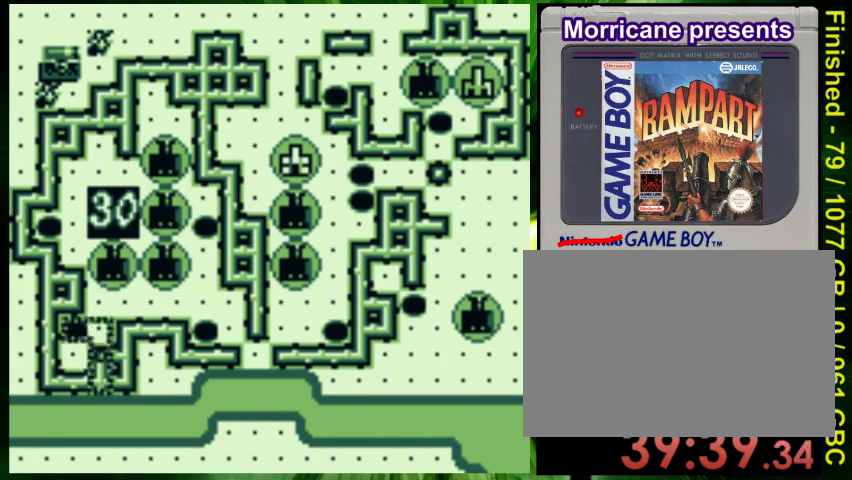
{"buttons": ["DPAD_UP"], "events": [[267, "DPAD_UP", "down"], [367, "DPAD_RIGHT", "up"]]}
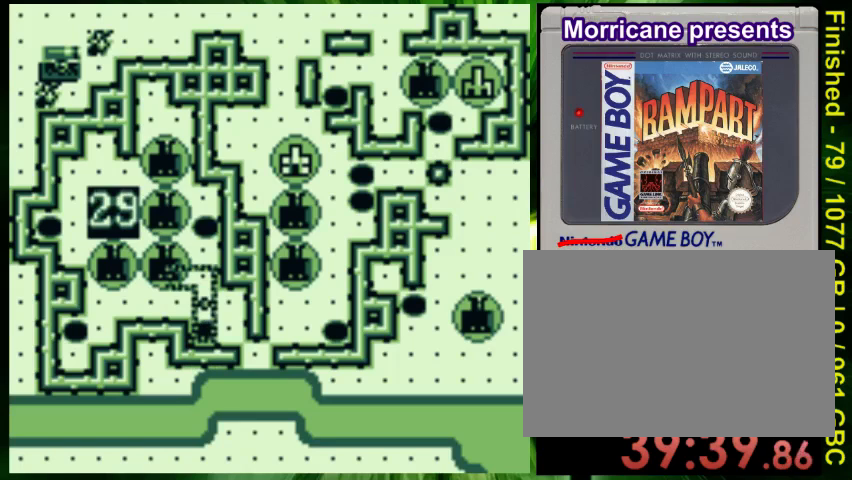
{"buttons": ["DPAD_UP"], "events": []}
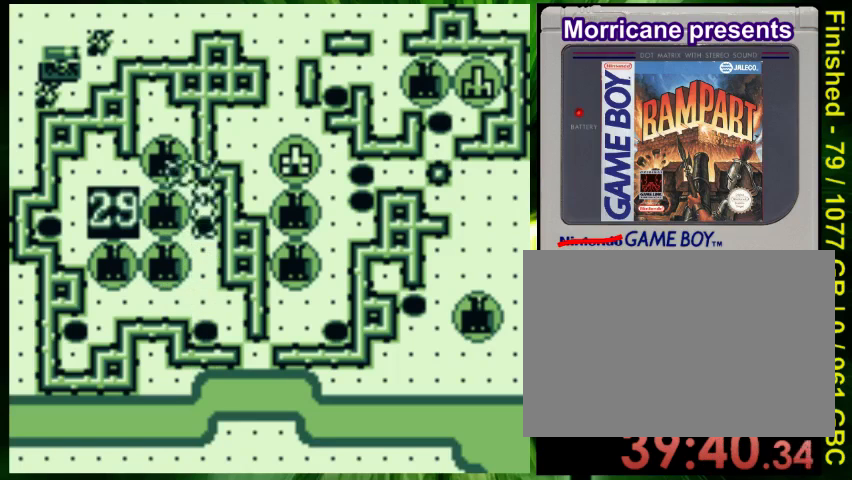
{"buttons": ["DPAD_UP"], "events": []}
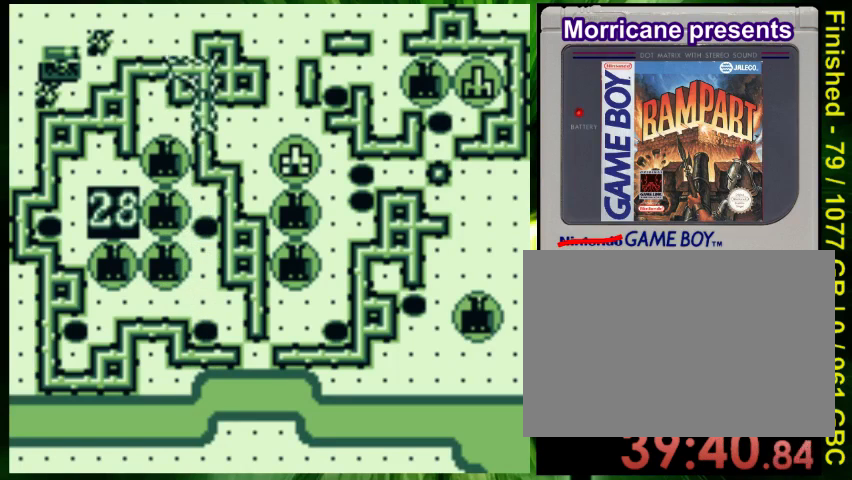
{"buttons": [], "events": [[300, "DPAD_UP", "up"], [333, "DPAD_RIGHT", "down"], [467, "DPAD_RIGHT", "up"]]}
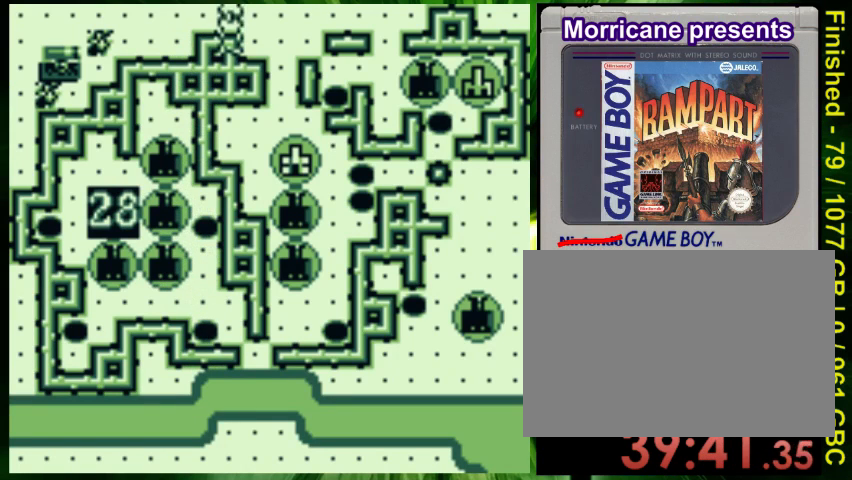
{"buttons": [], "events": [[100, "B", "down"], [267, "B", "up"], [267, "DPAD_RIGHT", "down"], [500, "DPAD_RIGHT", "up"]]}
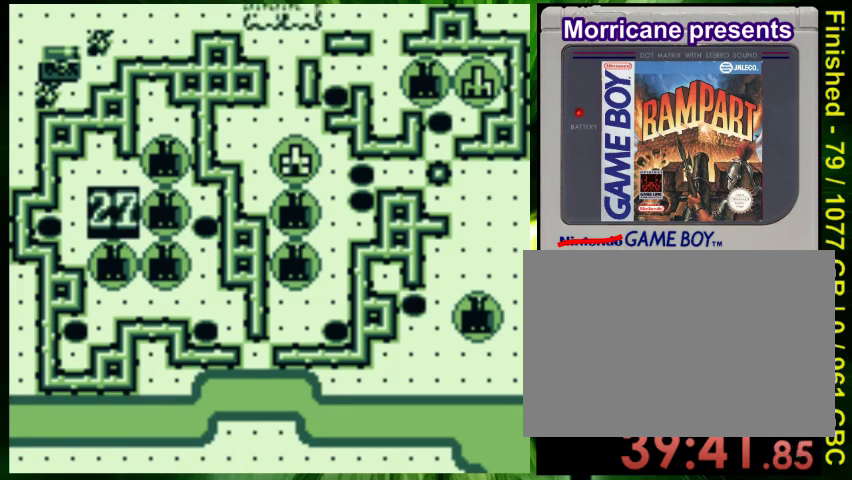
{"buttons": ["A"], "events": [[167, "DPAD_DOWN", "down"], [267, "DPAD_DOWN", "up"], [433, "A", "down"]]}